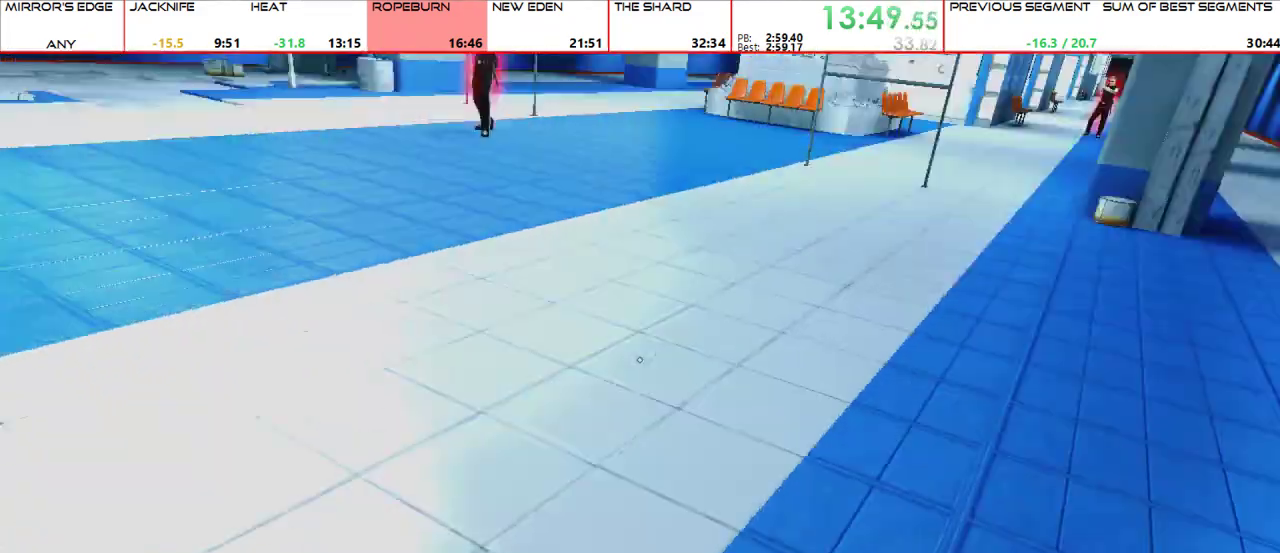
Gameplay with keyboard and mouse; each line is a JSON object with the keys and mouse buttons held at the frame after it. "events" lists presses ("down") and releases ("up") of "1", "2", "3", "4", "5", "a", "alt", "c", "ctrl", "d", "e", "f", "g", "q", "r", "s", "shift", "space", "t", "tab", "v", "w", "x", "z", "mouse_left", "mouse_middle", "mouse_right", "mouse_mb4", "mouse_mb5", "mouse_wheel_up" and "mouse_wheel_down" between this image and that frame as [ms after this image, input, new state], when the widget could be followed in between. "mouse_left", "mouse_middle", "mouse_right", "mouse_mb4", "mouse_mb5", "mouse_wheel_up", "mouse_wheel_down" = the "left", "middle", "right", "mb4", "mb5", "wheel_up", "wheel_down" buttons of the "mouse" list. No other keys are recorded. Mouse movement is not recorded.
{"keys": ["w"], "mouse": [], "events": [[100, "mouse_wheel_up", "down"], [100, "w", "down"], [167, "d", "up"], [200, "mouse_wheel_up", "up"]]}
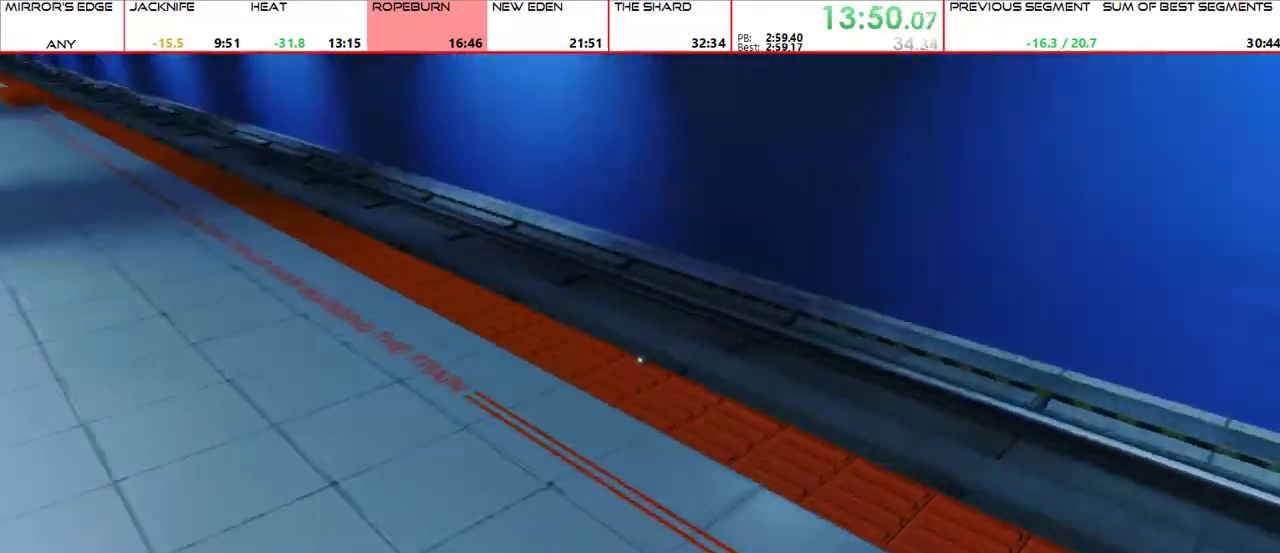
{"keys": ["w"], "mouse": ["wheel_up"], "events": [[500, "mouse_wheel_up", "down"]]}
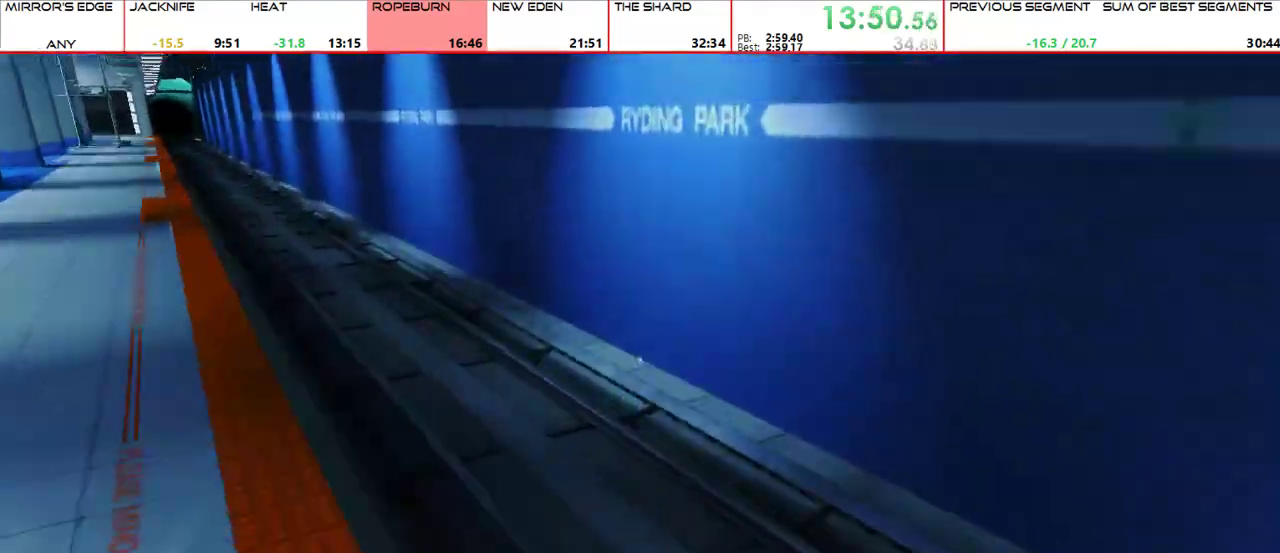
{"keys": ["w"], "mouse": [], "events": [[100, "mouse_wheel_up", "up"]]}
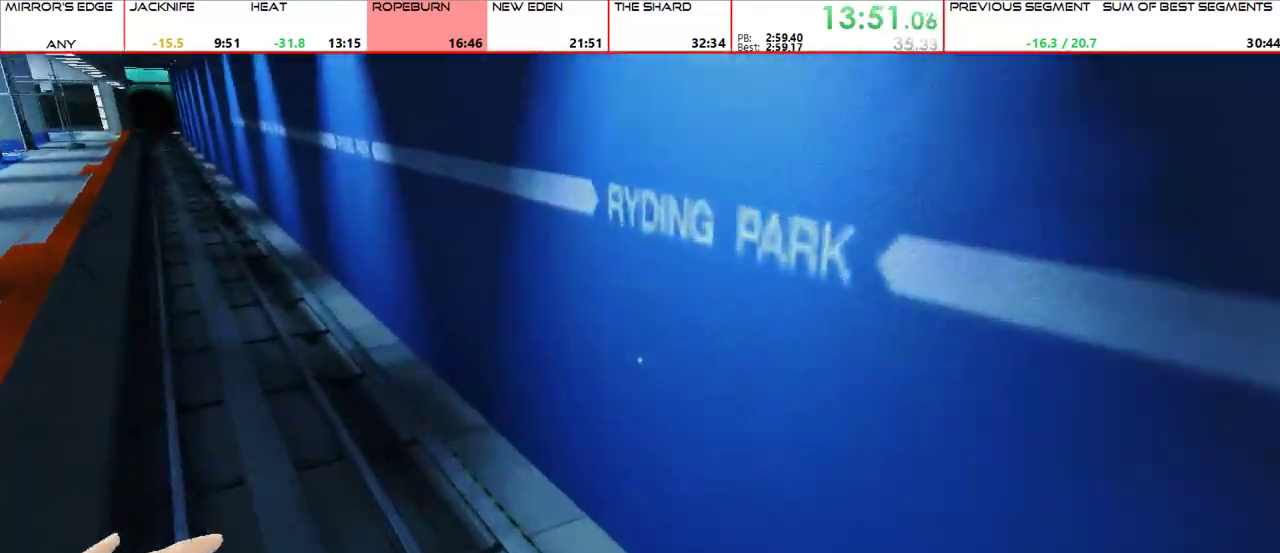
{"keys": ["w"], "mouse": [], "events": []}
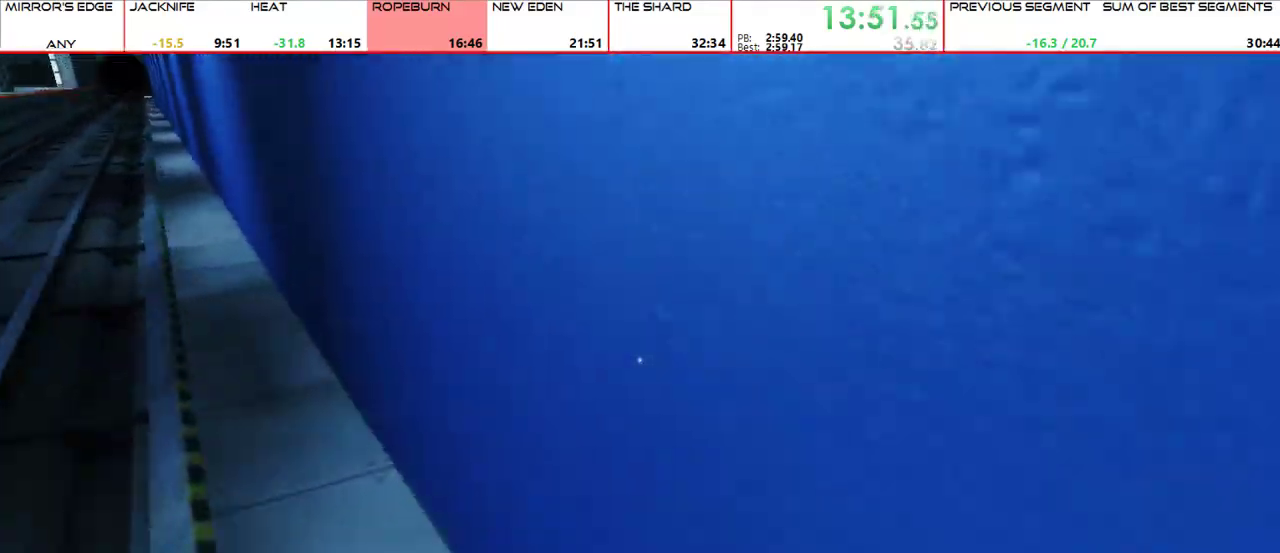
{"keys": ["w"], "mouse": [], "events": [[67, "mouse_wheel_up", "down"], [233, "mouse_wheel_up", "up"]]}
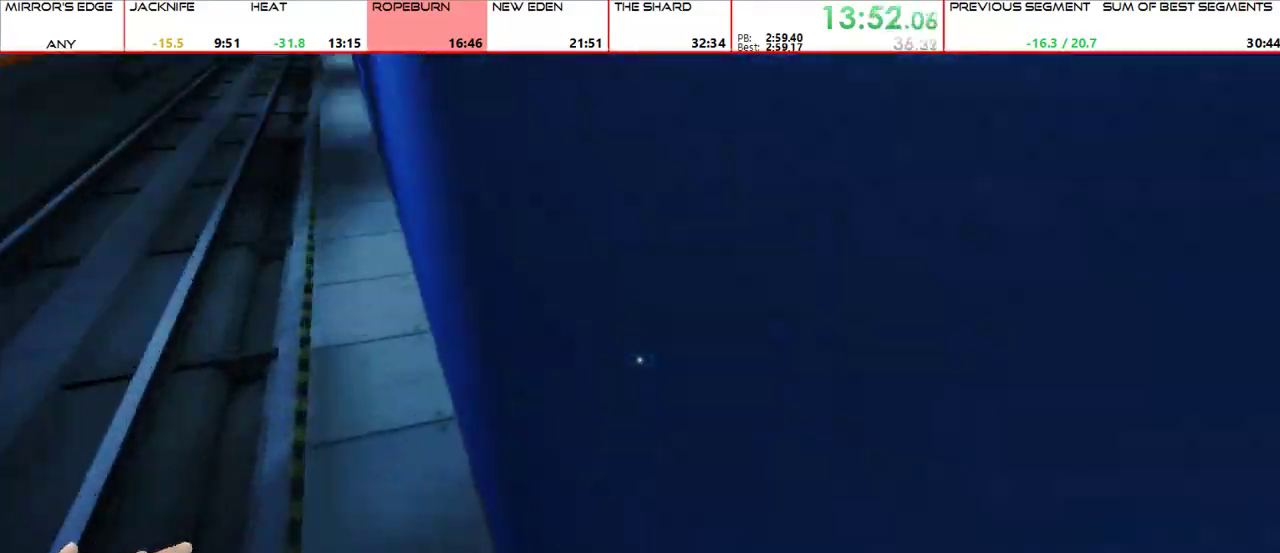
{"keys": ["w"], "mouse": []}
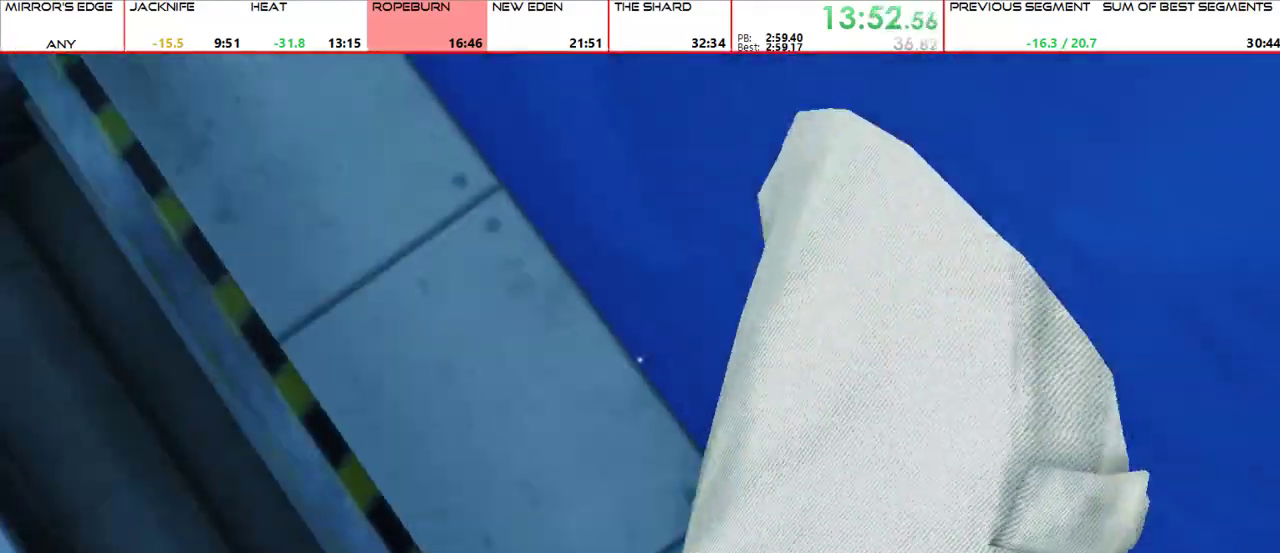
{"keys": ["w"], "mouse": ["wheel_up"], "events": [[367, "mouse_wheel_up", "down"]]}
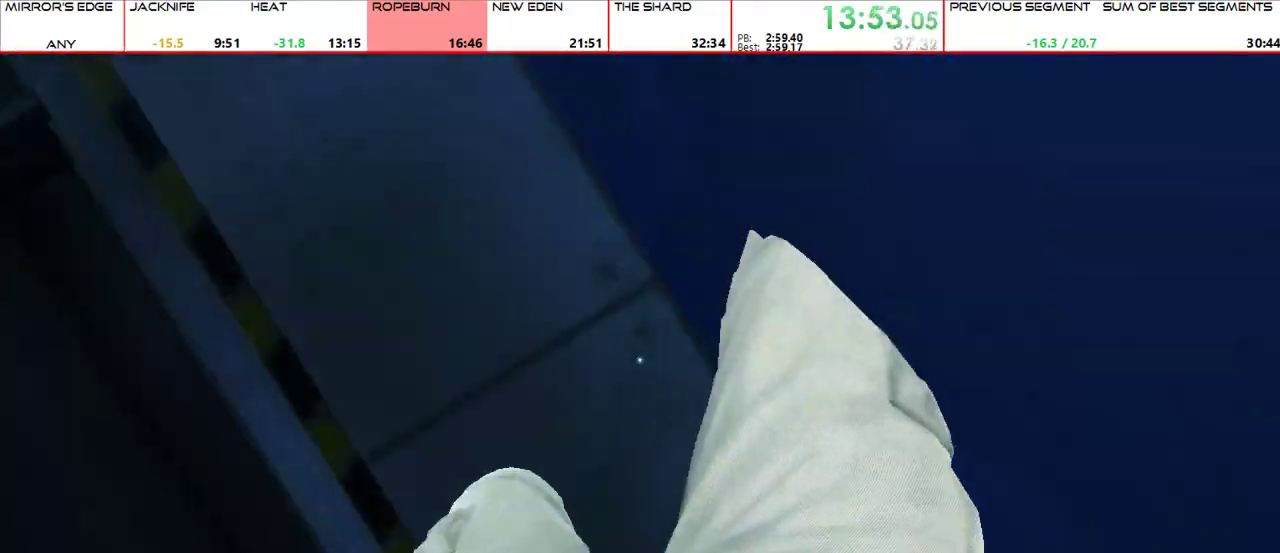
{"keys": ["w"], "mouse": [], "events": [[133, "mouse_wheel_up", "up"]]}
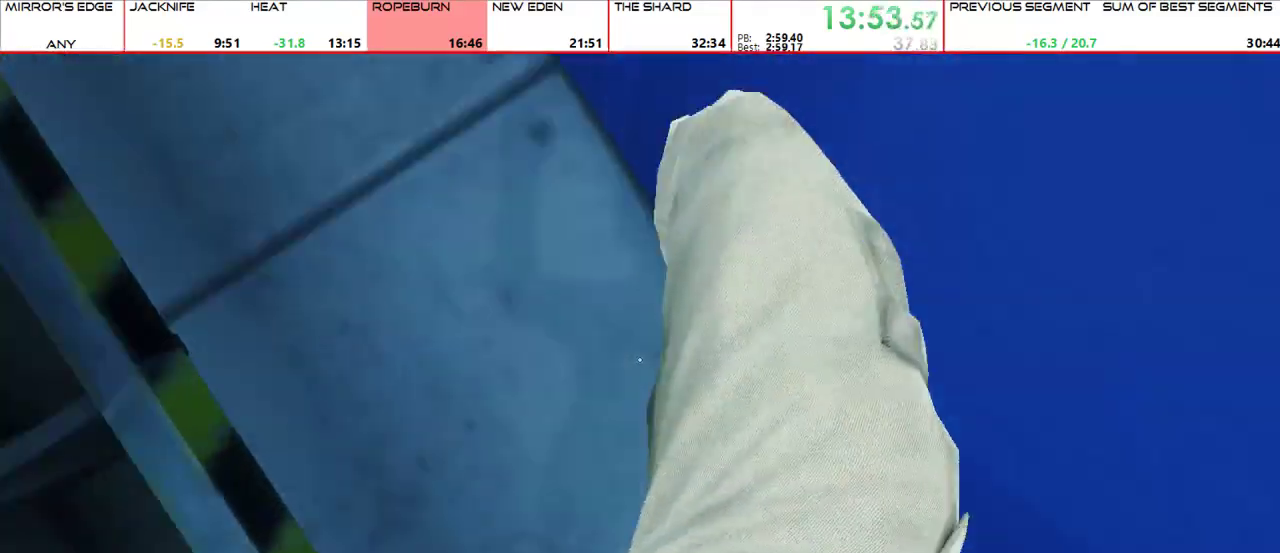
{"keys": ["w"], "mouse": []}
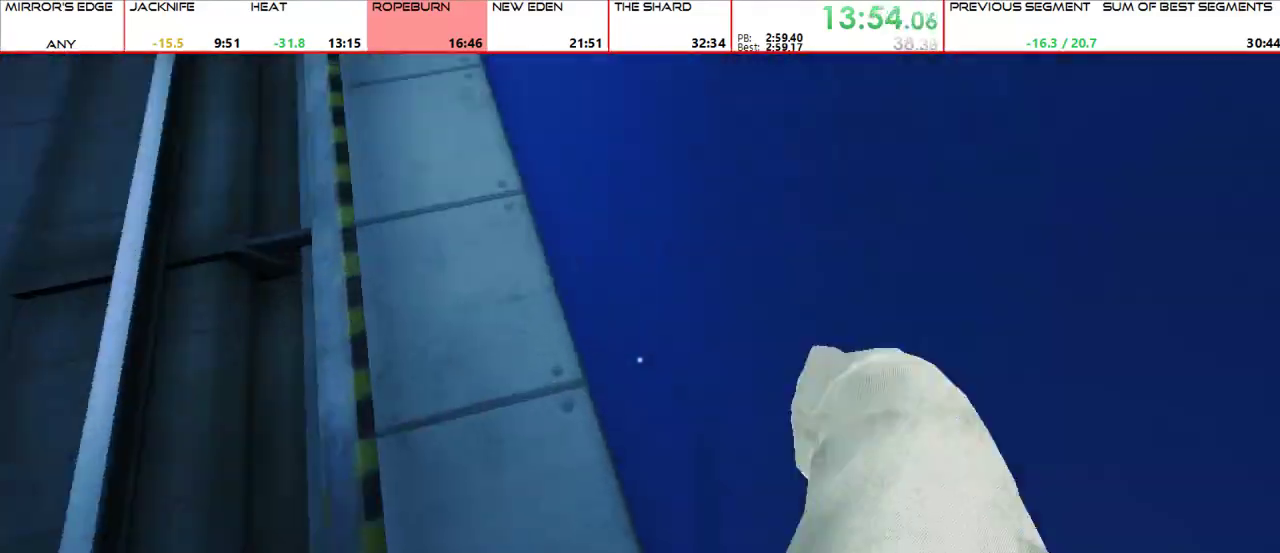
{"keys": ["w"], "mouse": ["wheel_up"], "events": [[300, "mouse_wheel_up", "down"]]}
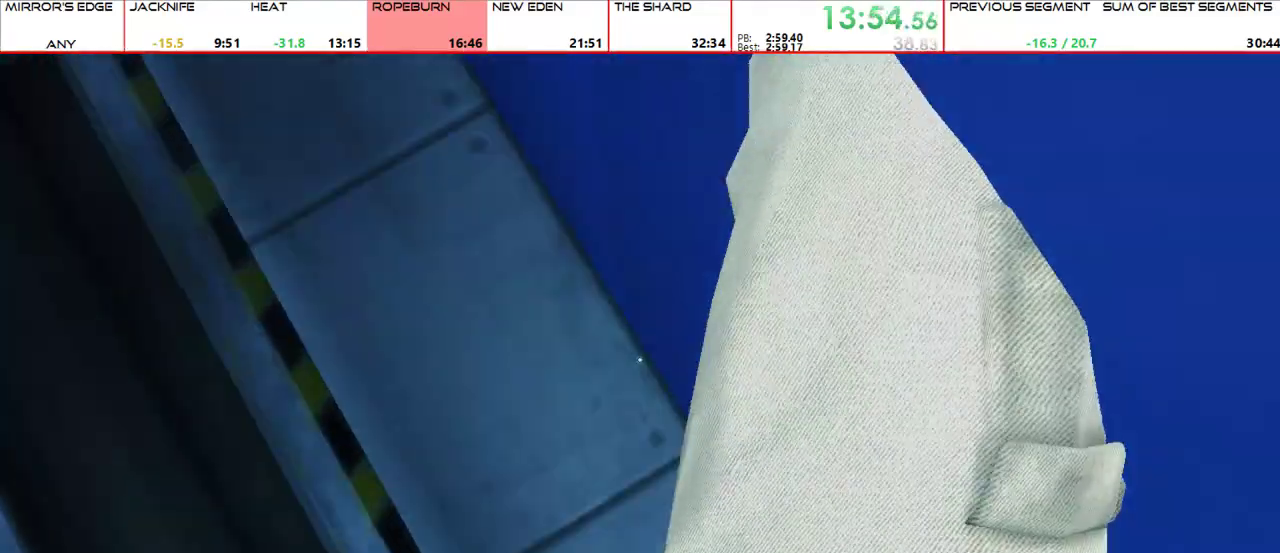
{"keys": ["w"], "mouse": ["wheel_up"], "events": [[33, "mouse_wheel_up", "up"], [500, "mouse_wheel_up", "down"]]}
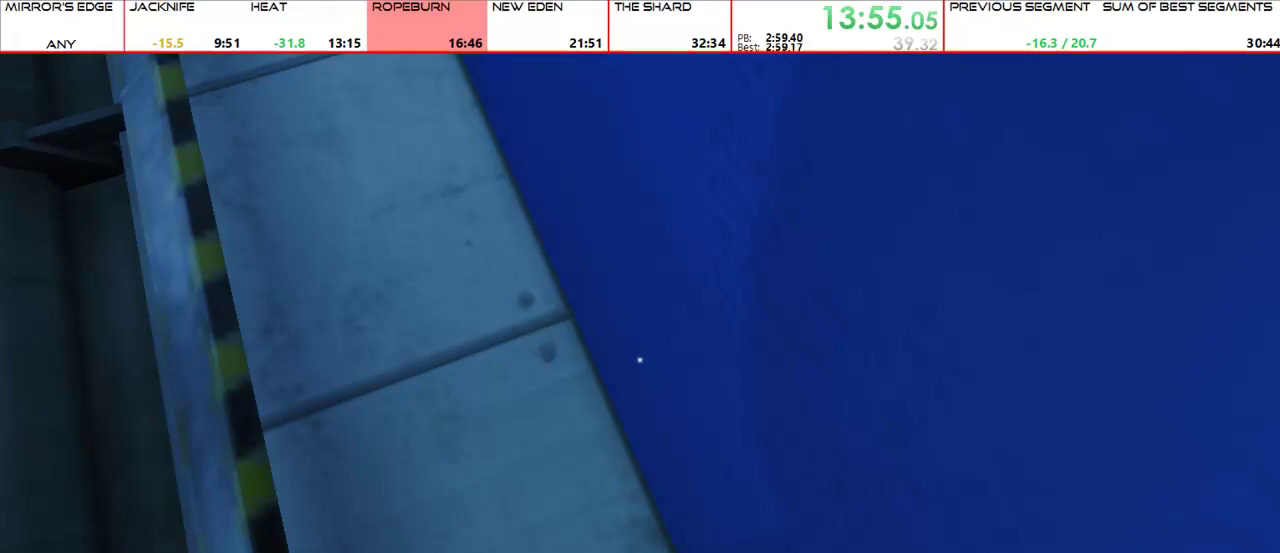
{"keys": ["w"], "mouse": [], "events": [[200, "mouse_wheel_up", "up"]]}
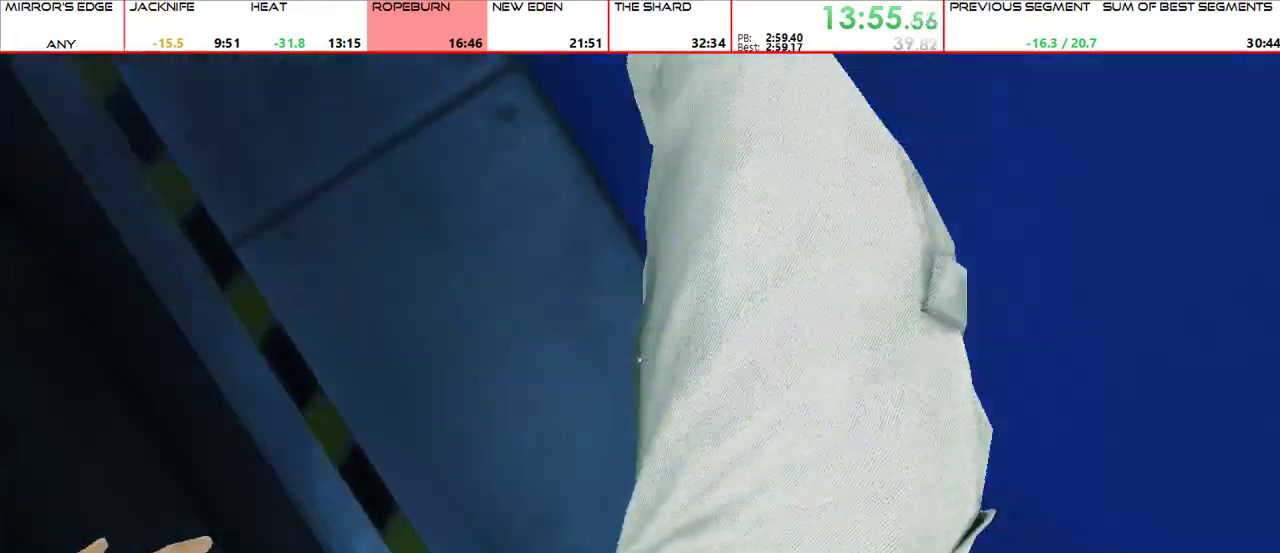
{"keys": ["w"], "mouse": []}
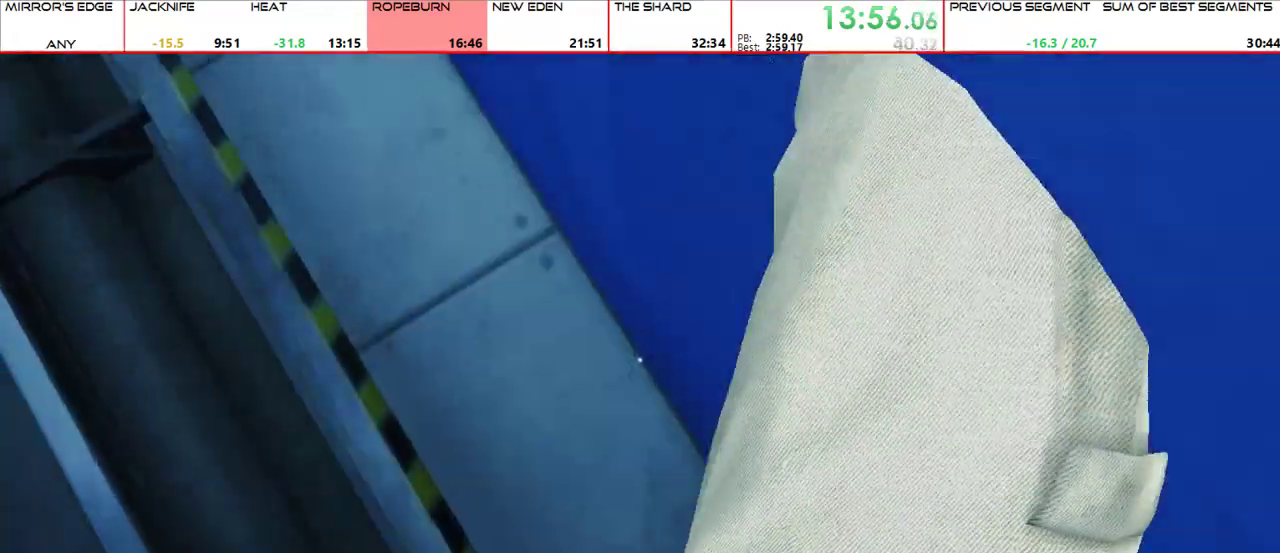
{"keys": ["w"], "mouse": ["wheel_up"], "events": [[300, "mouse_wheel_up", "down"]]}
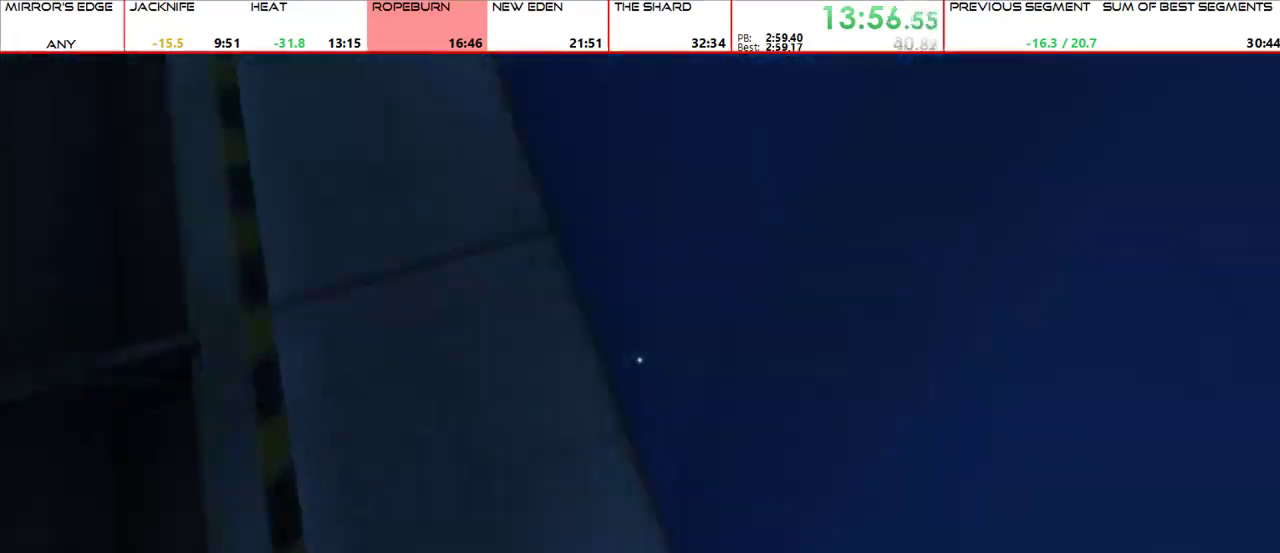
{"keys": ["w"], "mouse": [], "events": [[100, "mouse_wheel_up", "up"]]}
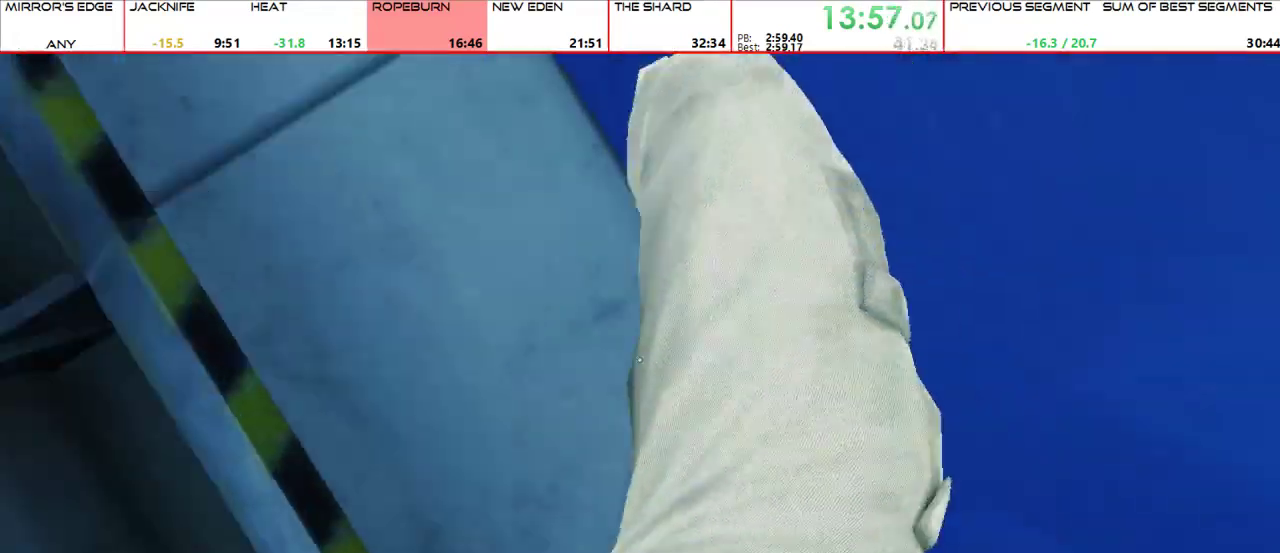
{"keys": ["w"], "mouse": [], "events": [[100, "mouse_wheel_up", "down"], [300, "mouse_wheel_up", "up"]]}
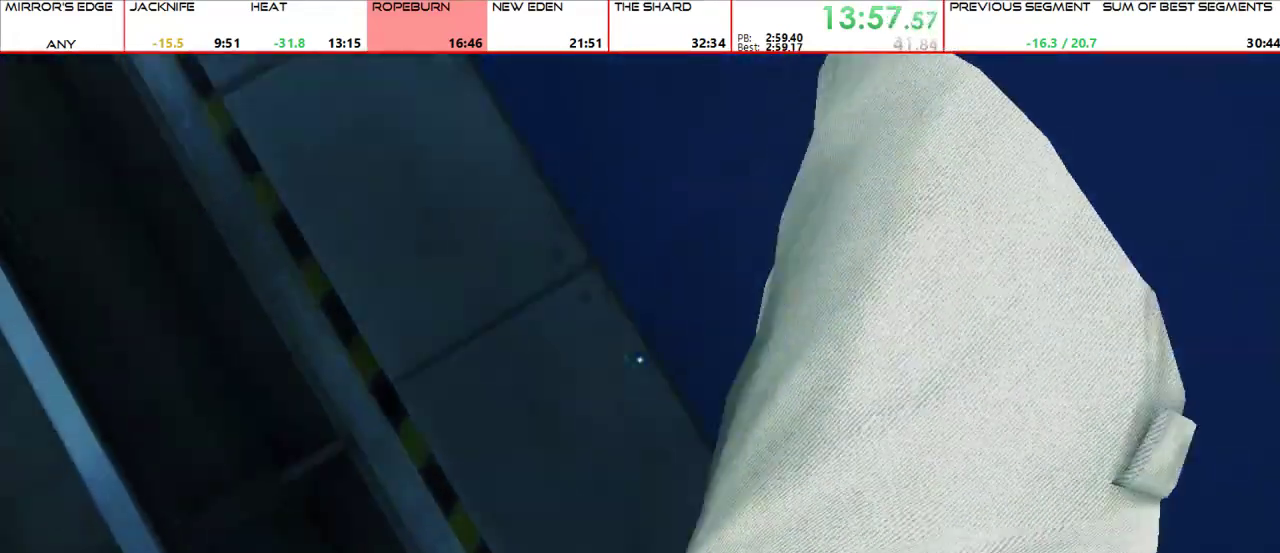
{"keys": ["w"], "mouse": ["wheel_up"], "events": [[300, "mouse_wheel_up", "down"]]}
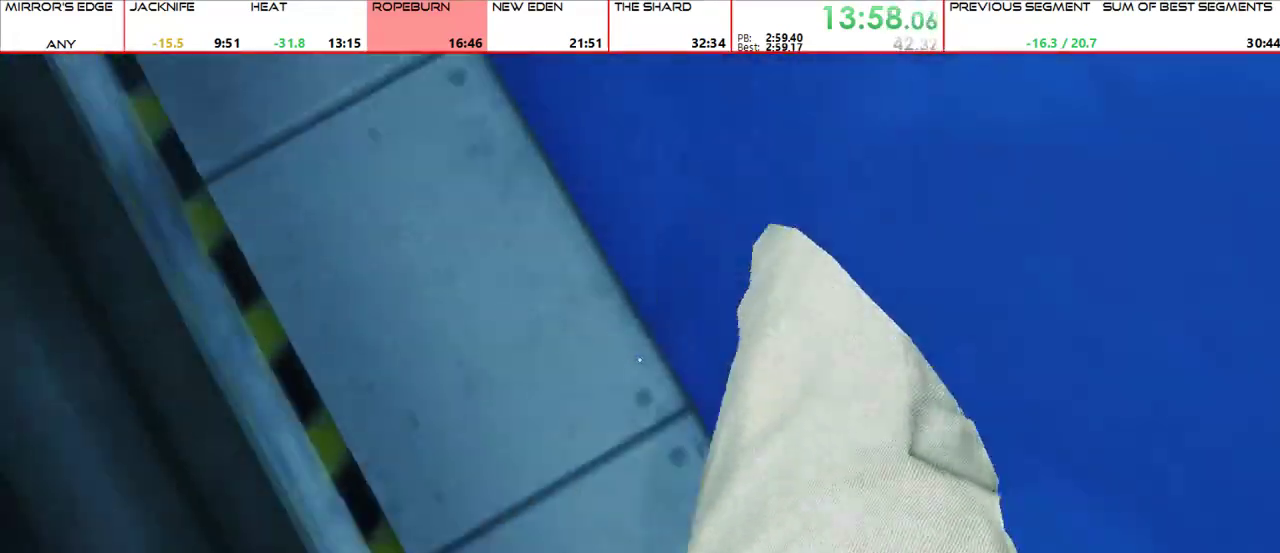
{"keys": ["w"], "mouse": ["wheel_up"], "events": [[100, "mouse_wheel_up", "up"], [500, "mouse_wheel_up", "down"]]}
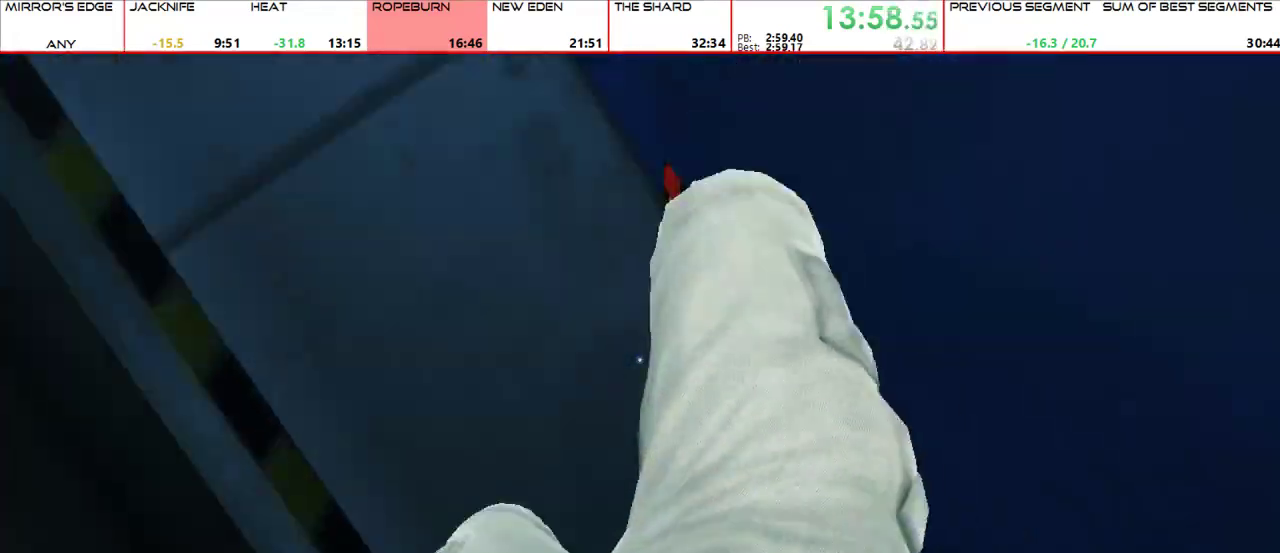
{"keys": ["w"], "mouse": [], "events": [[233, "mouse_wheel_up", "up"]]}